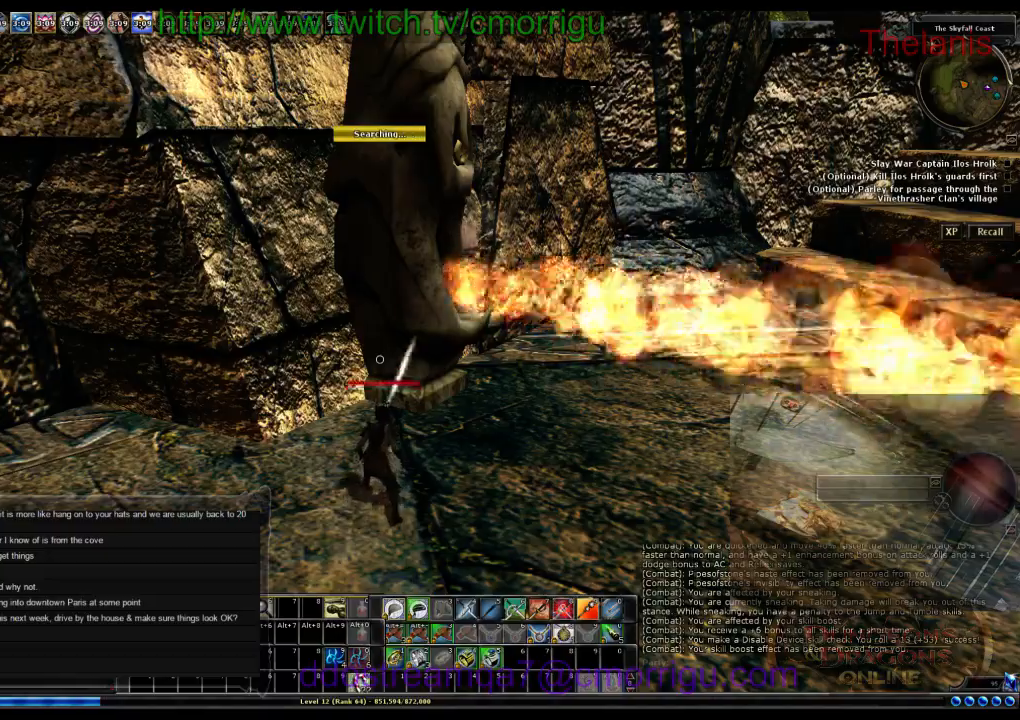
Gameplay with keyboard; each line is a JSON object with the keys held at the frame after it. "events" lists presses ("down") and releases ("up") of ".", "/", "0", "1", "2", "3", "4", "5", "6", "7", "8", "9", "a", "b", "backslash", "backspace", "c", "caps_lock", "comma", "ctrl_l", "ctrl_r", "d", "e", "equals", "escape", "f", "f1", "f10", "f11", "f12", "f2", "f3", "f4", "f5", "f6", "f7", "f8", "f9", "g", "h", "i", "j", "k", "l", "lbracket", "m", "minus", "n", "o", "p", "q", "quote", "r", "rbracket", "return", "s", "semicolon", "shift_l", "shift_r", "space", "t", "tab", "tilde", "u", "v", "w", "x", "y" and "z" between this image and that frame as [ms after this image, input, new state], when the widget could be followed in between. No other keys are recorded. Mouse input is not recorded.
{"keys": [], "events": []}
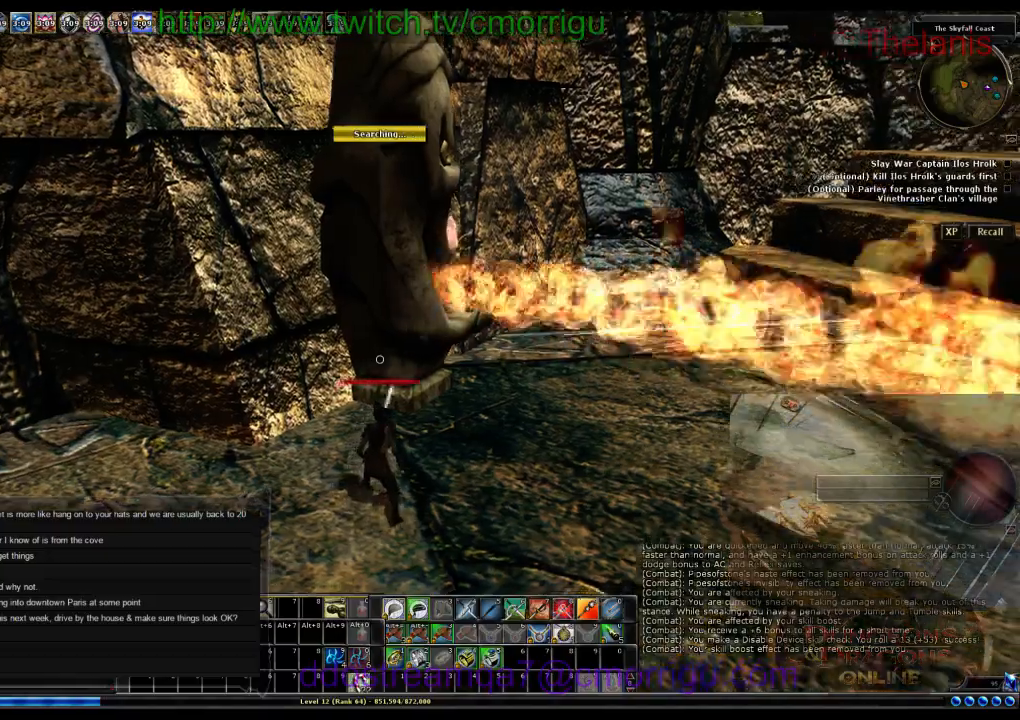
{"keys": [], "events": []}
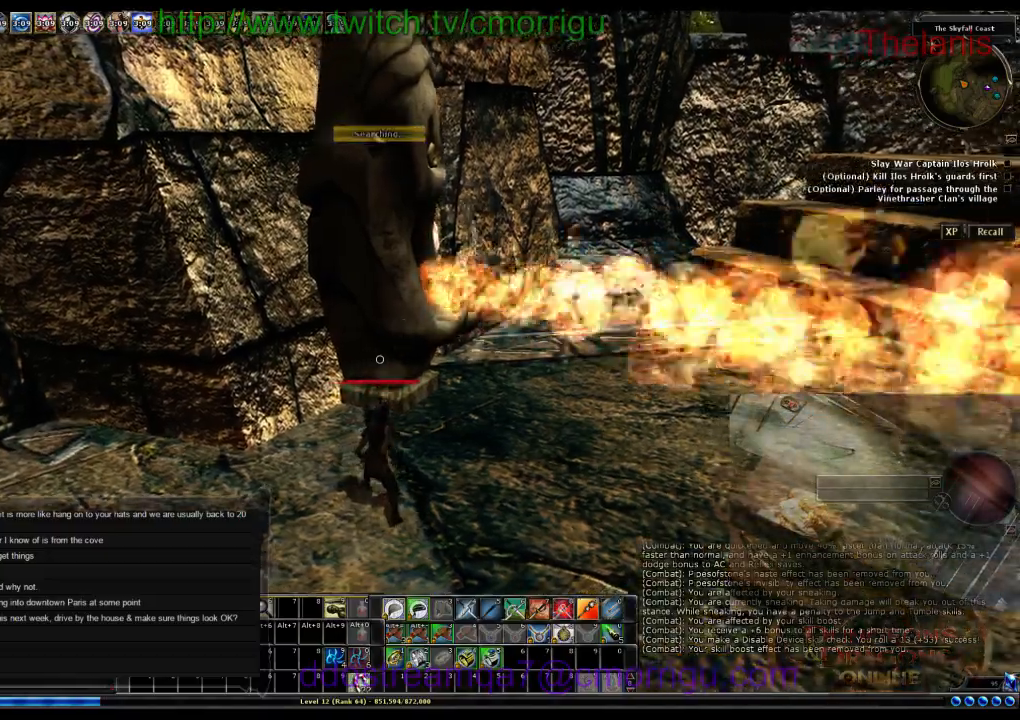
{"keys": [], "events": [[33, "d", "down"], [300, "d", "up"]]}
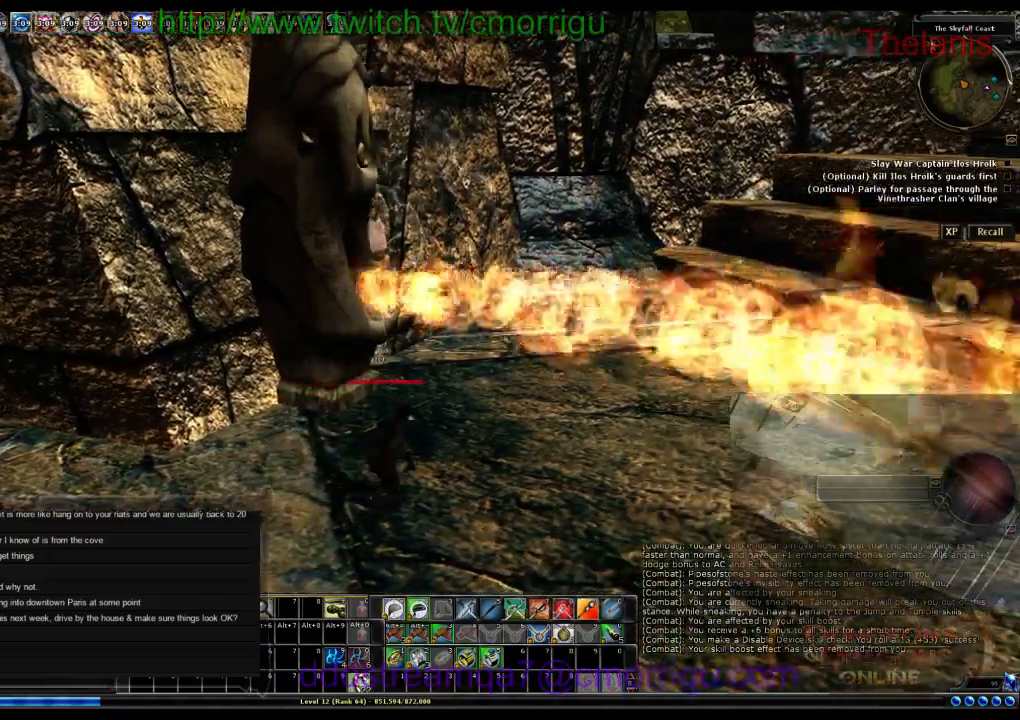
{"keys": [], "events": []}
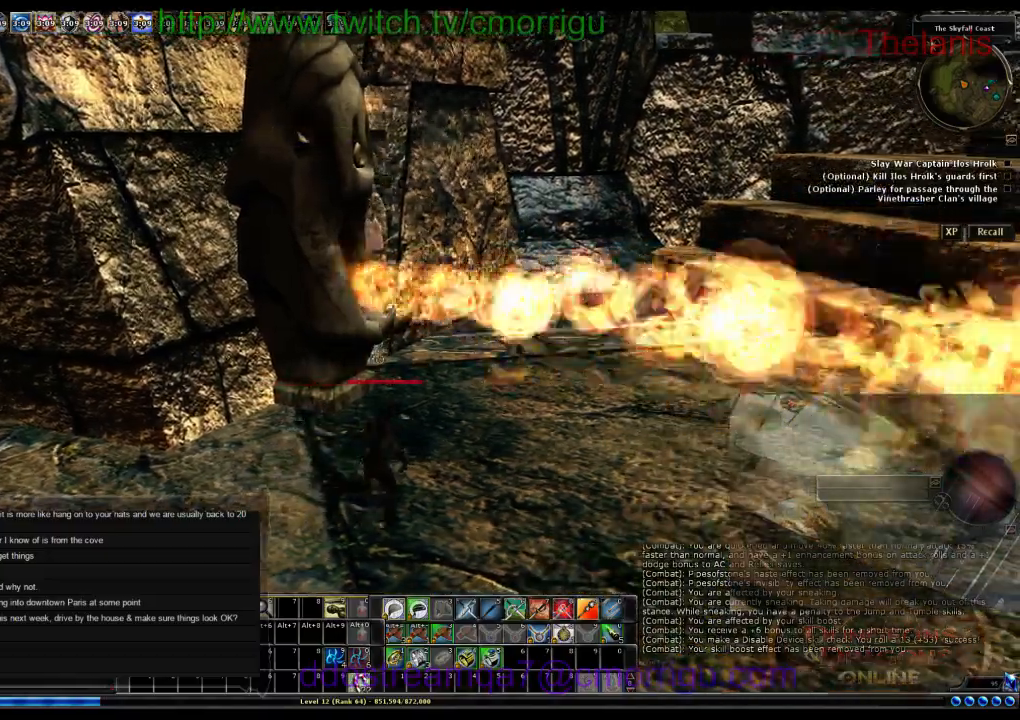
{"keys": [], "events": []}
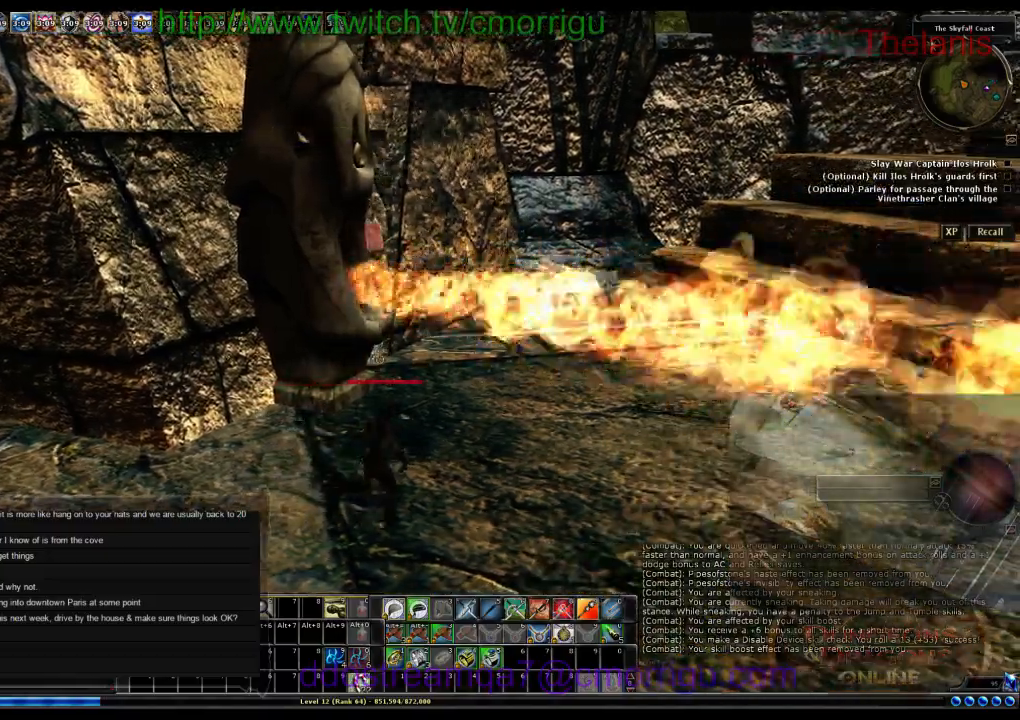
{"keys": ["d", "w"], "events": [[133, "w", "down"], [166, "d", "down"]]}
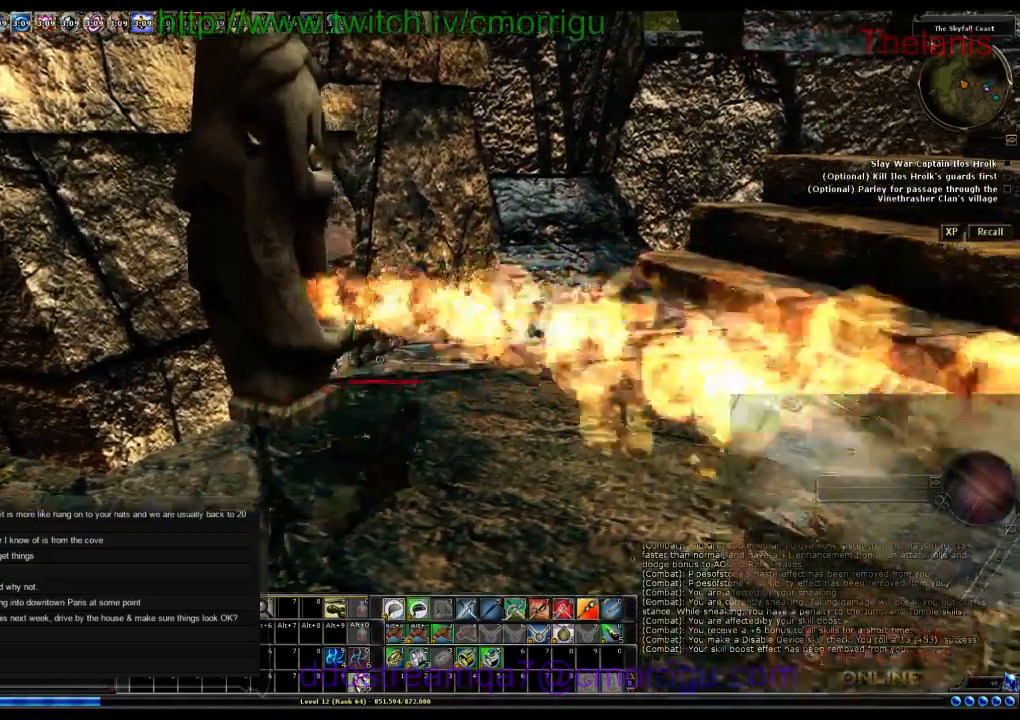
{"keys": ["w"], "events": [[133, "d", "up"]]}
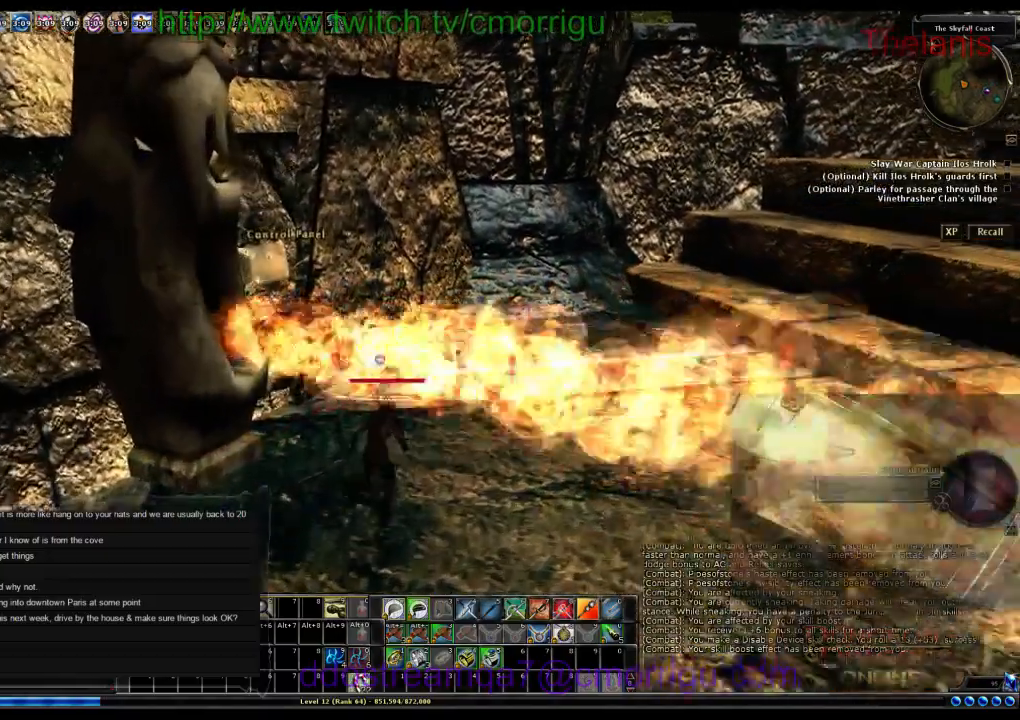
{"keys": ["d", "w"], "events": [[500, "d", "down"]]}
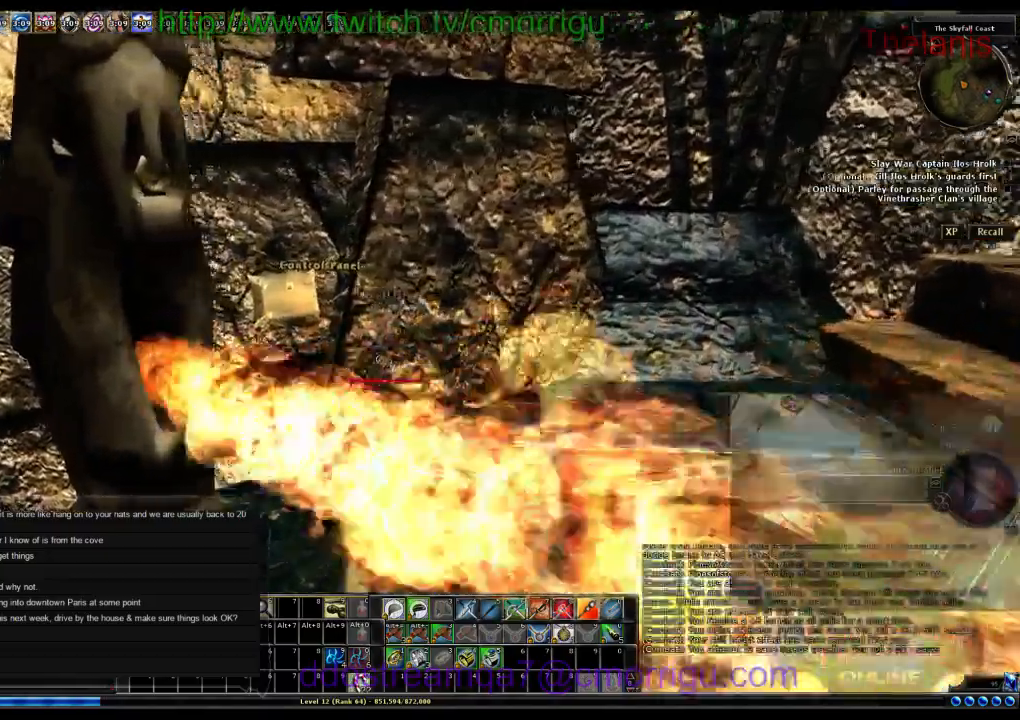
{"keys": [], "events": [[133, "d", "up"], [366, "w", "up"]]}
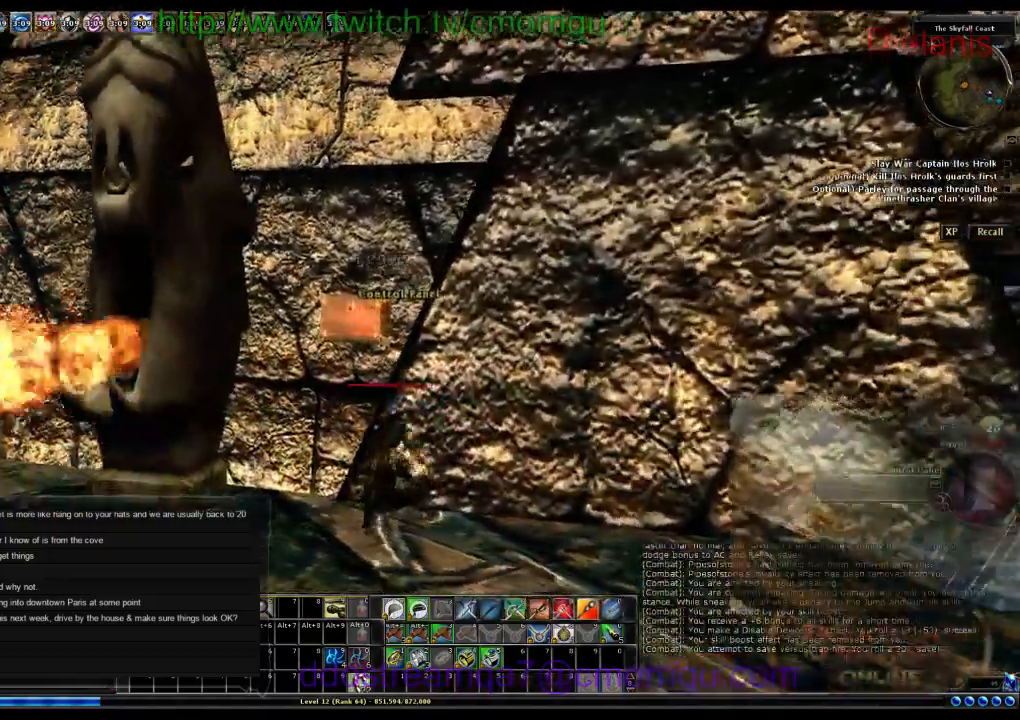
{"keys": [], "events": []}
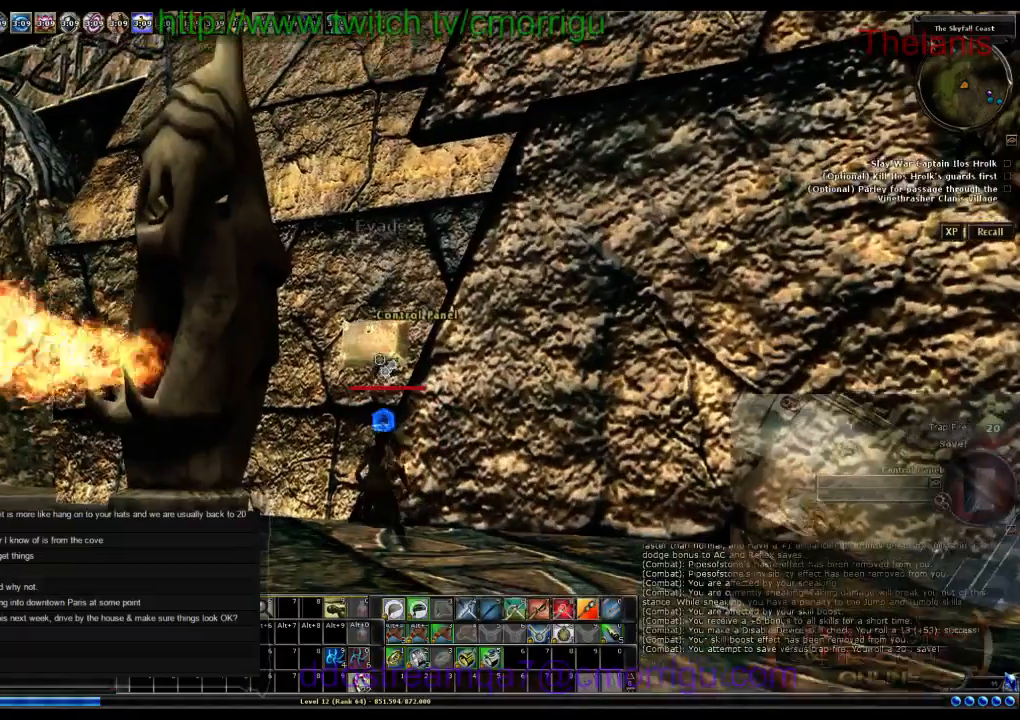
{"keys": [], "events": []}
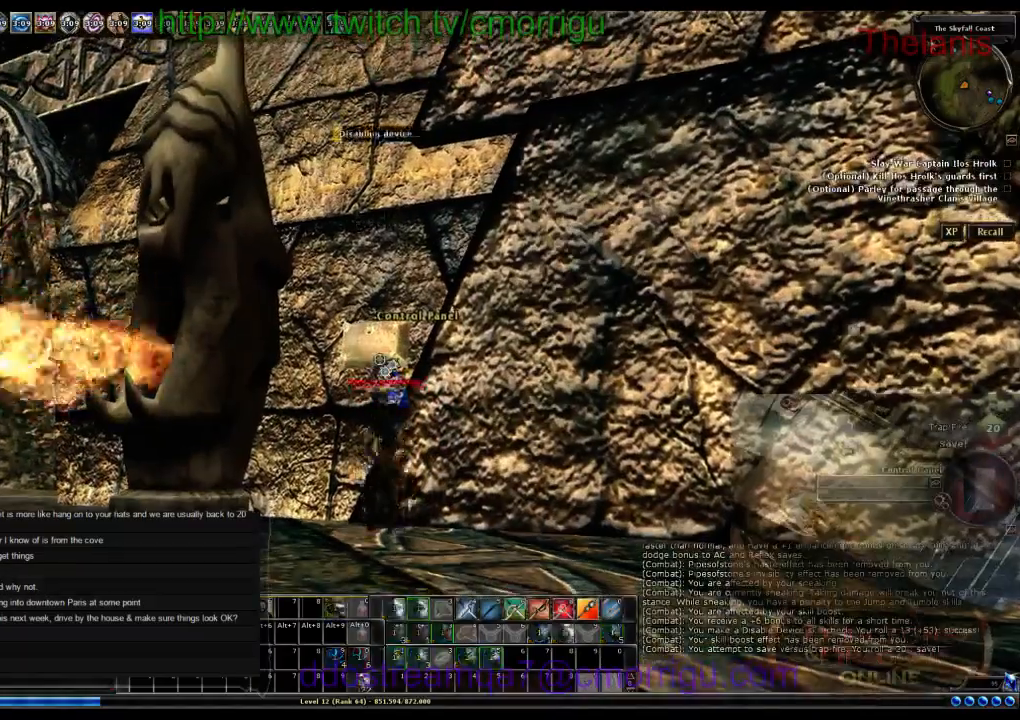
{"keys": [], "events": []}
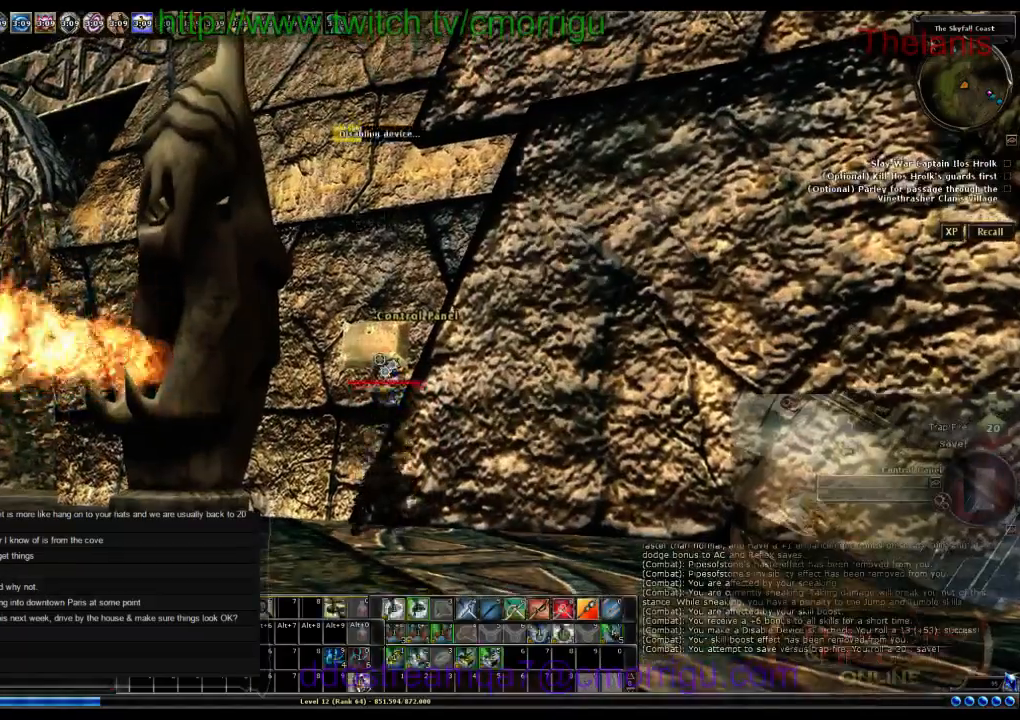
{"keys": [], "events": []}
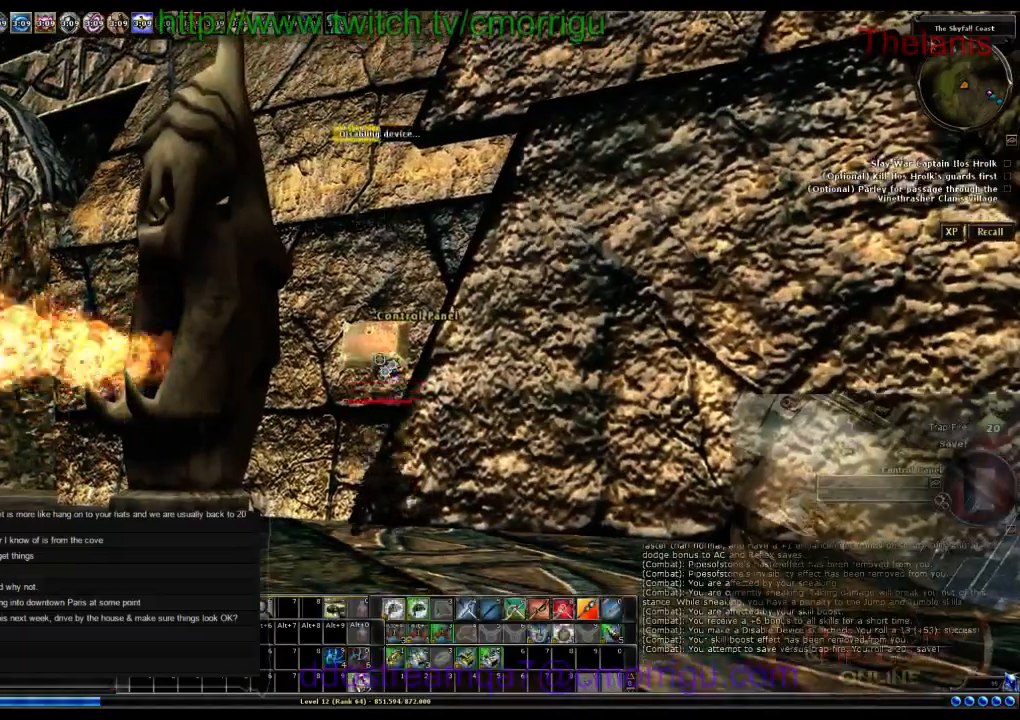
{"keys": [], "events": []}
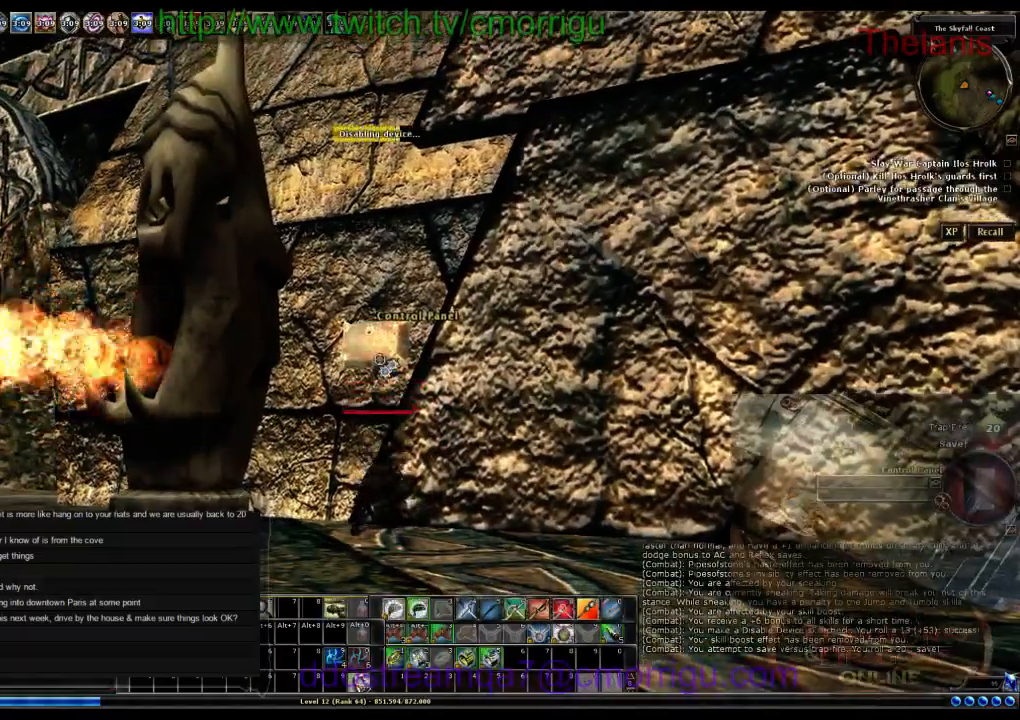
{"keys": [], "events": []}
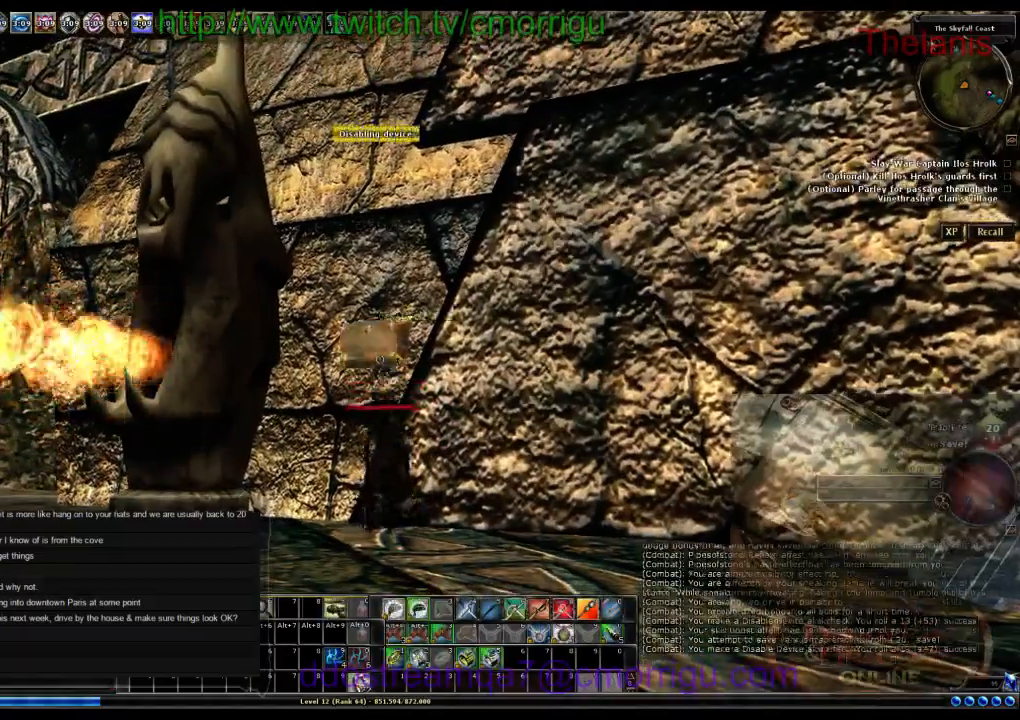
{"keys": [], "events": []}
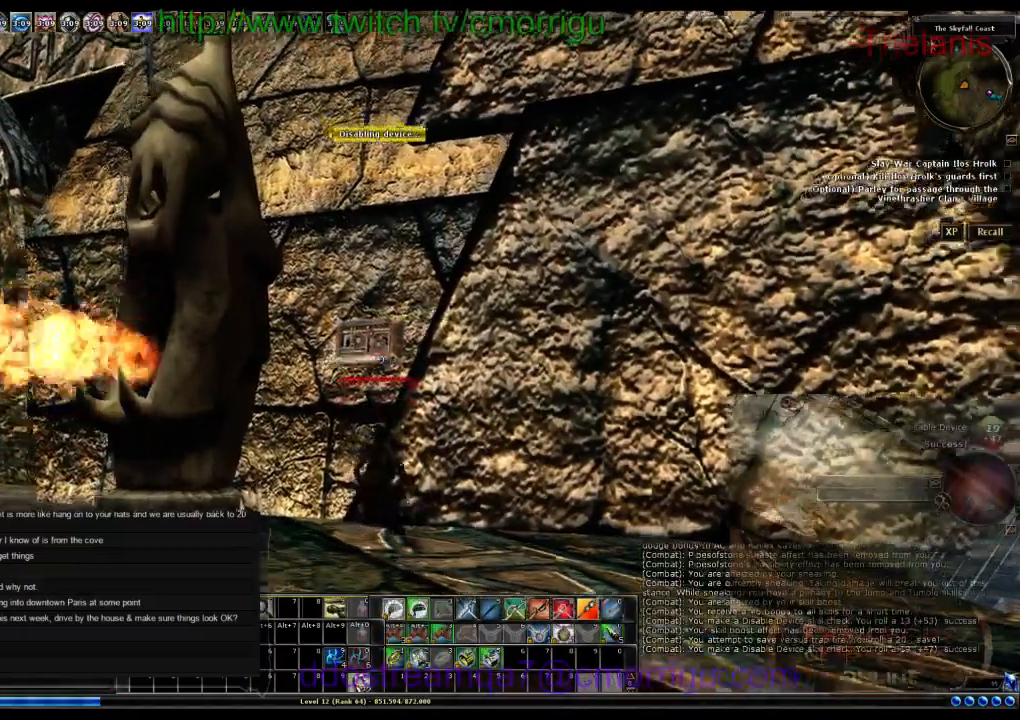
{"keys": ["d", "w"], "events": [[33, "d", "down"], [200, "w", "down"]]}
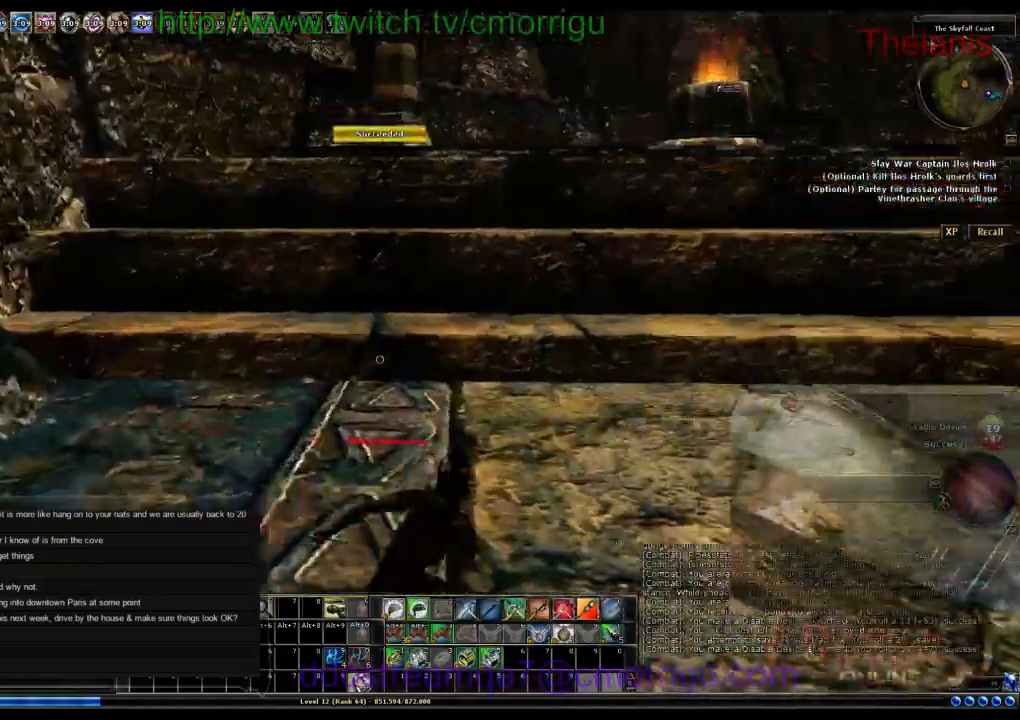
{"keys": ["w"], "events": [[33, "d", "up"]]}
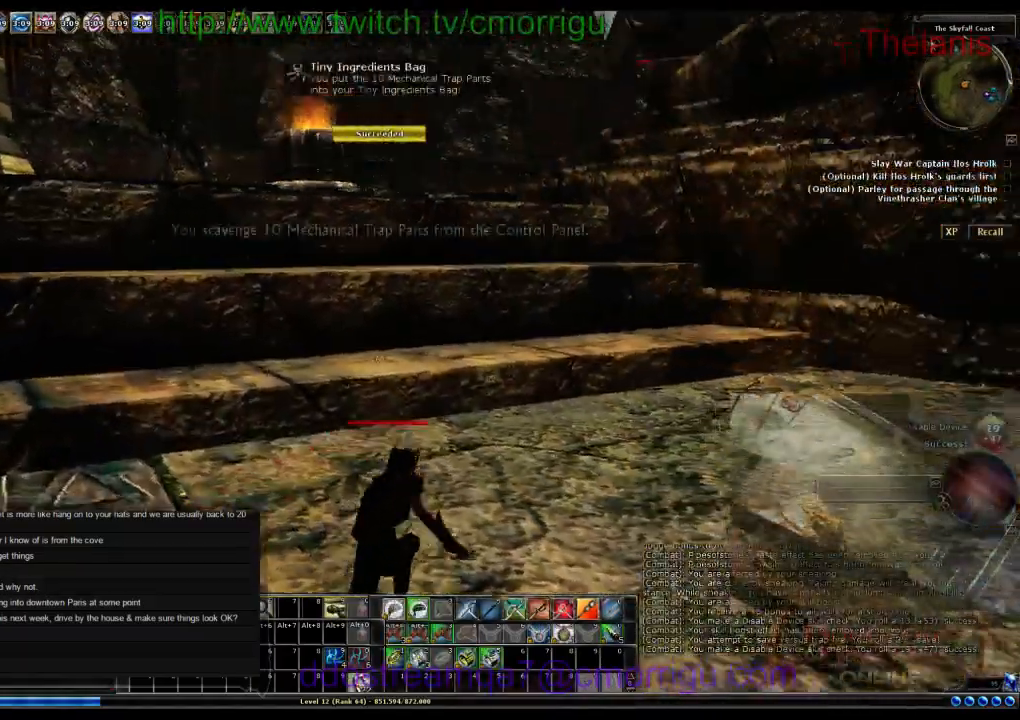
{"keys": ["w"], "events": []}
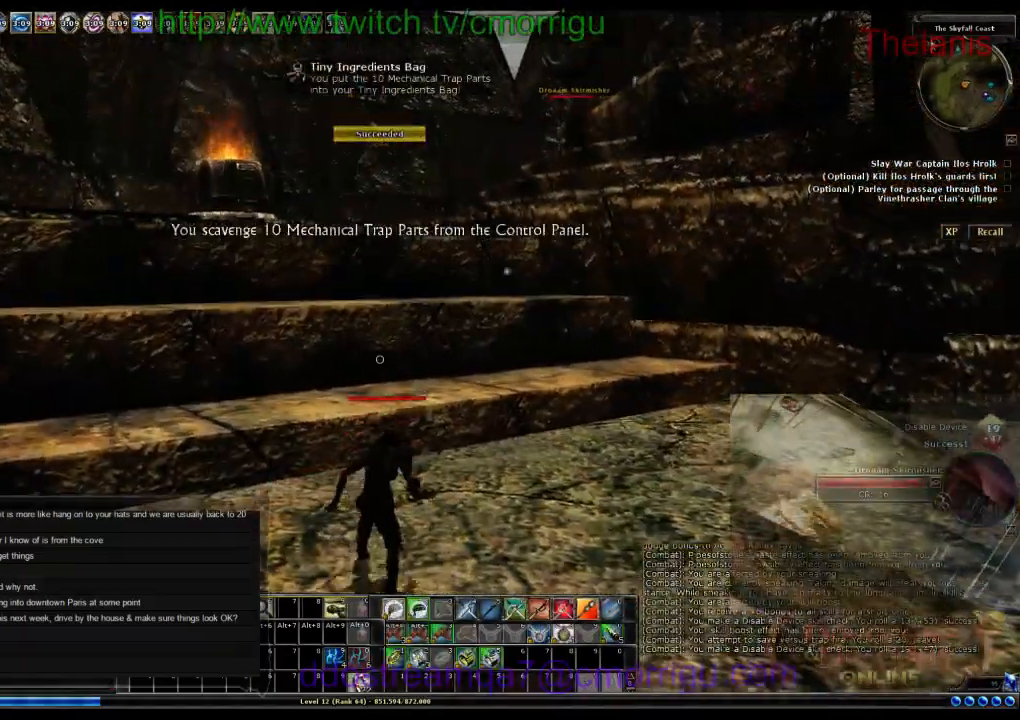
{"keys": ["w"], "events": []}
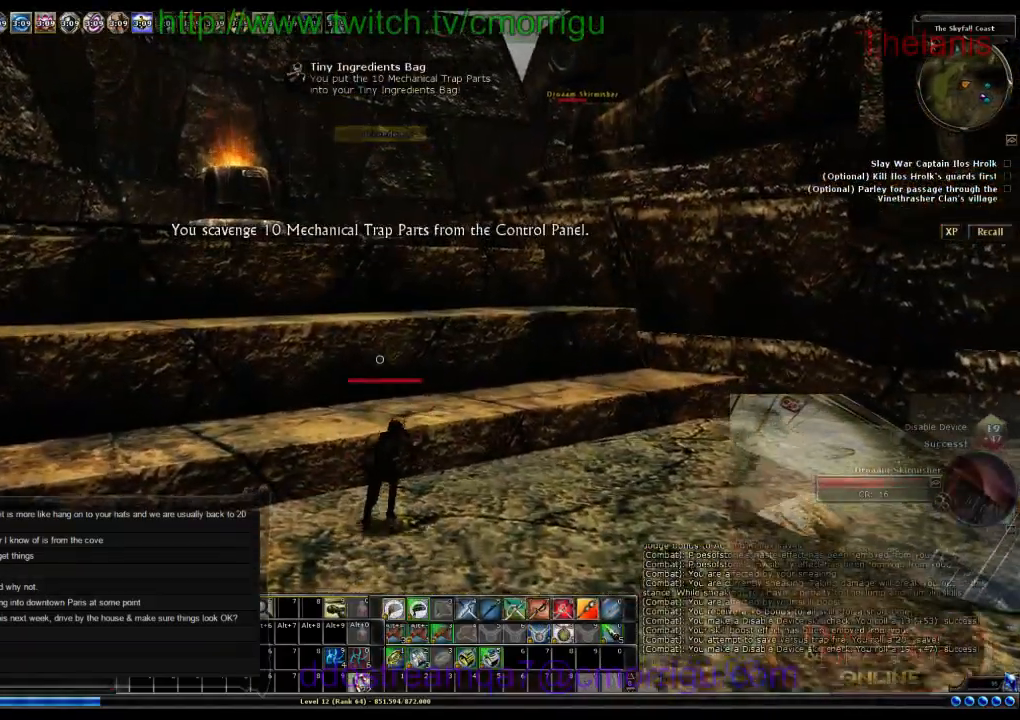
{"keys": ["w"], "events": []}
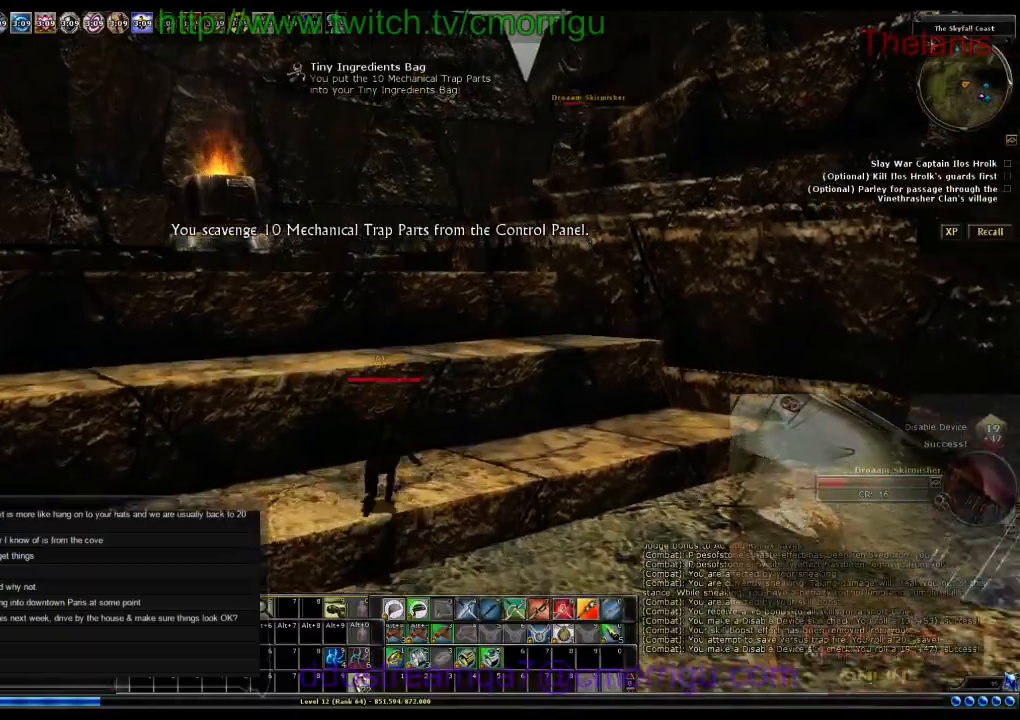
{"keys": ["w"], "events": []}
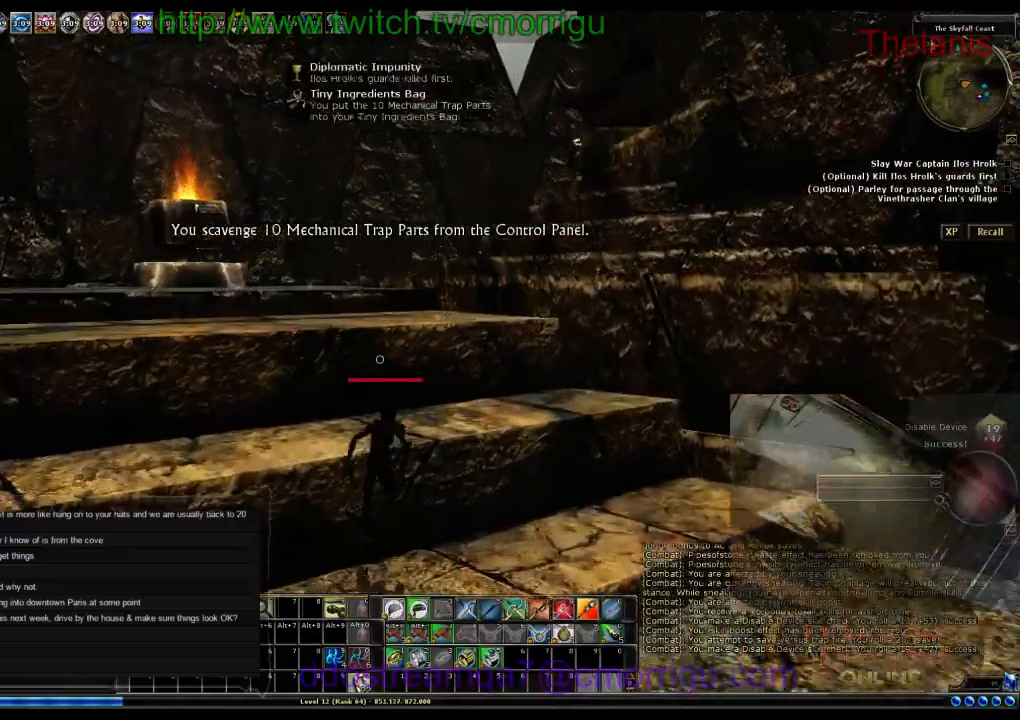
{"keys": ["w"], "events": []}
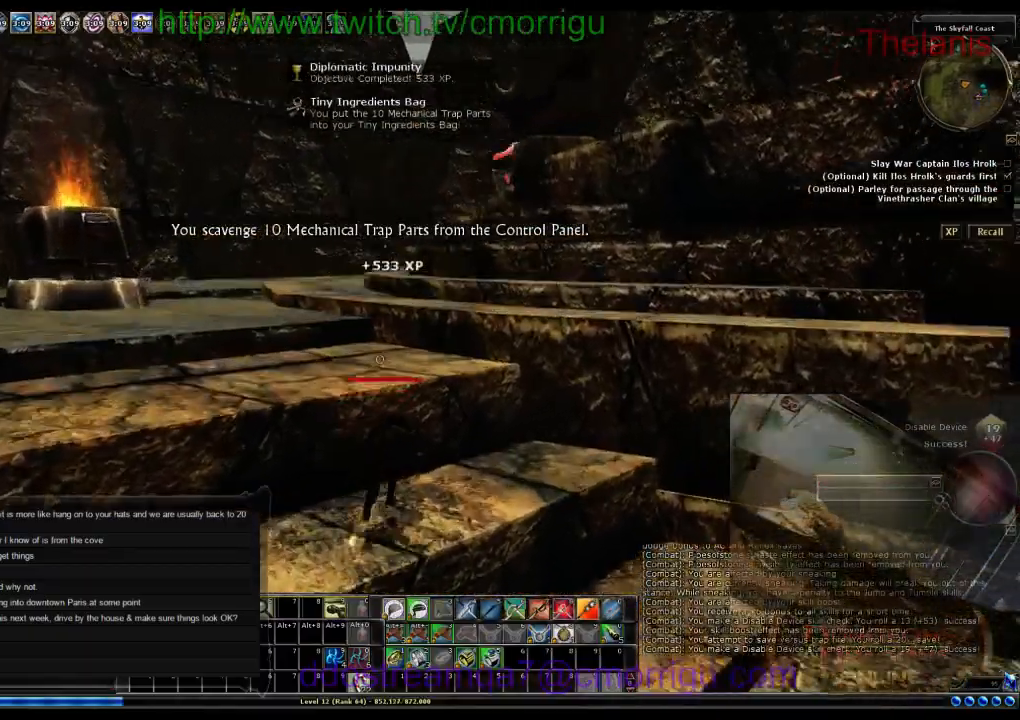
{"keys": ["w"], "events": []}
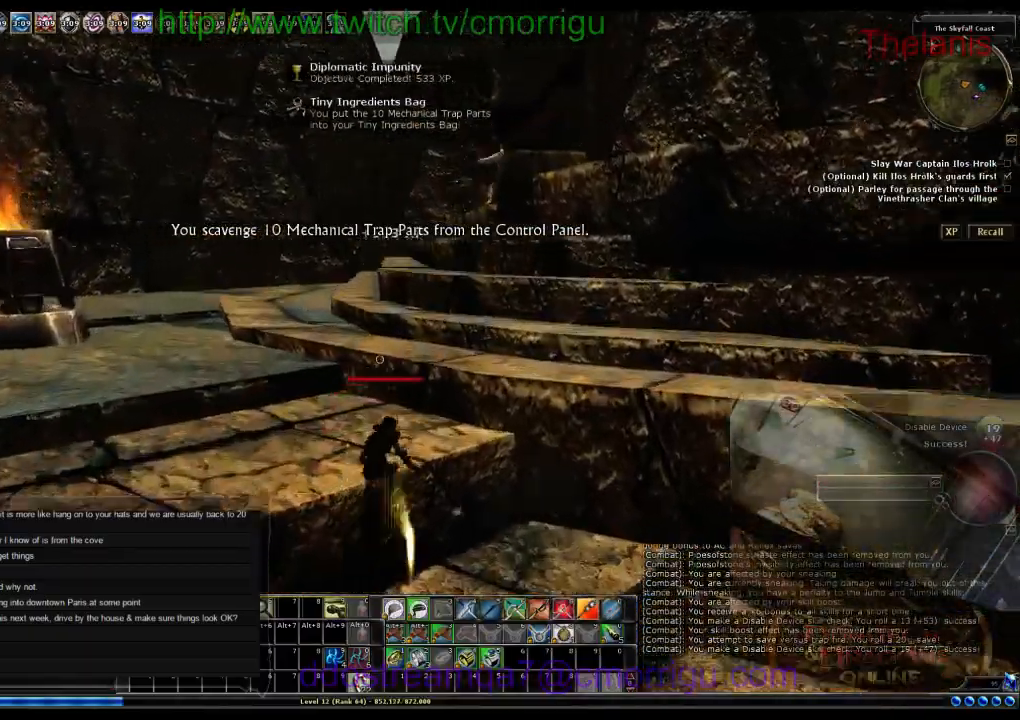
{"keys": ["w"], "events": []}
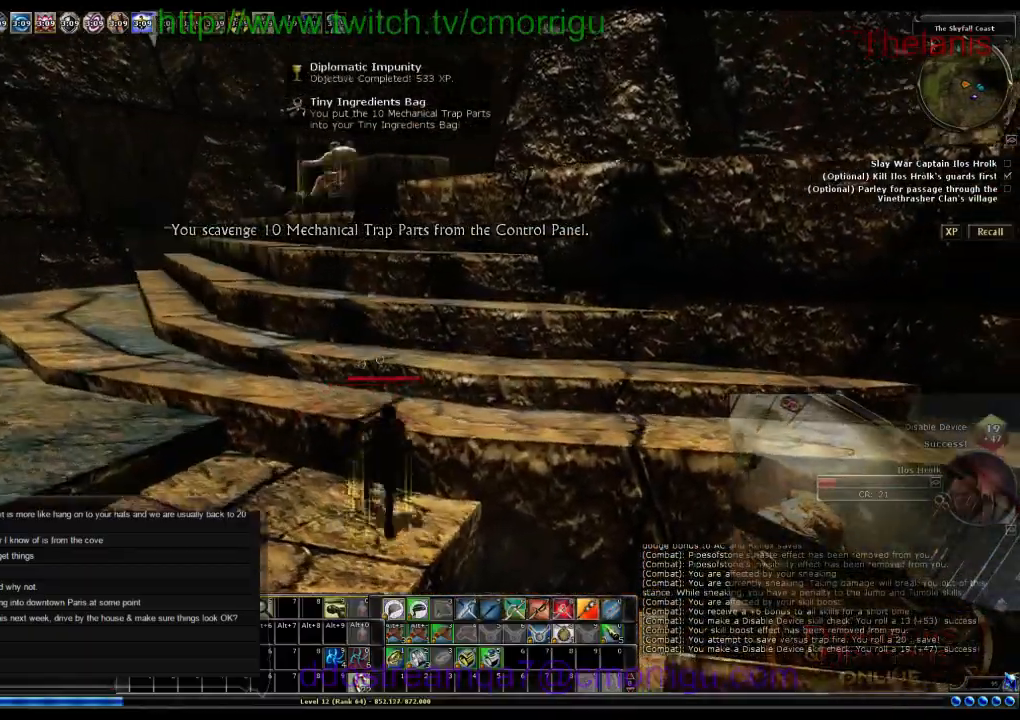
{"keys": ["w"], "events": []}